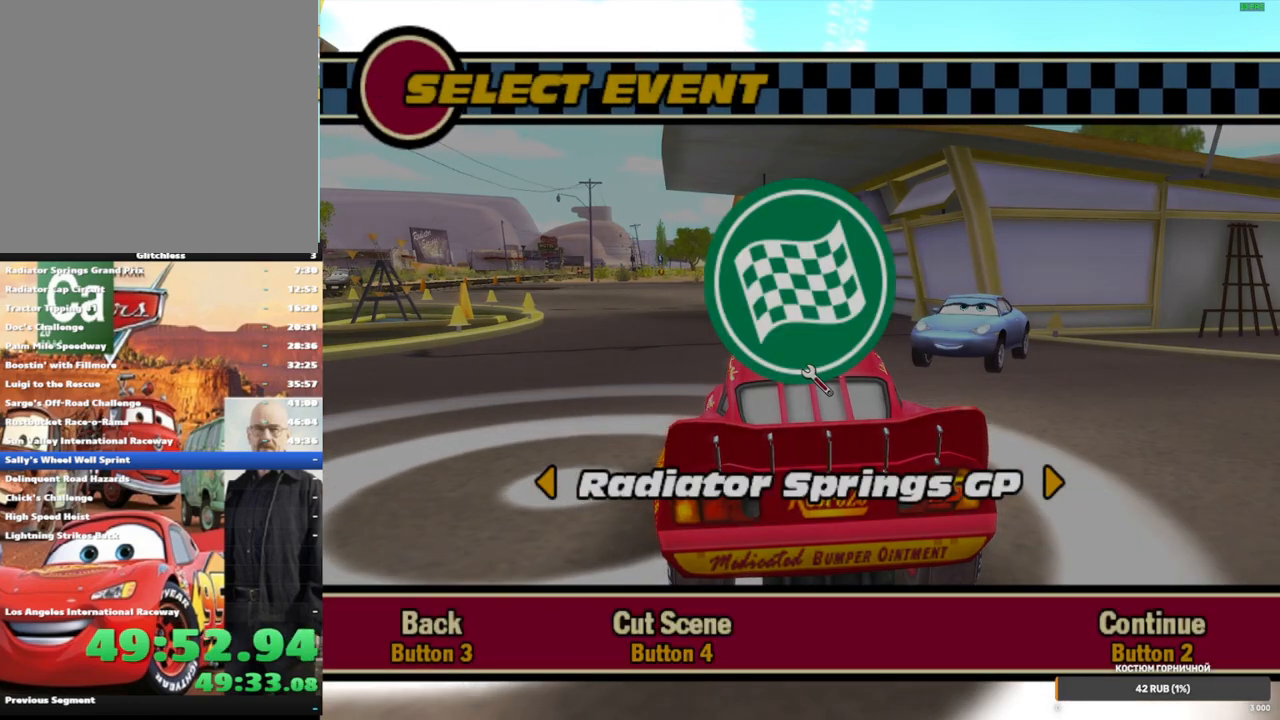
Gameplay with a controller (Xbox layout); each line is a JSON object with the inputs held at the frame after it (dt_ms = milliseconds from this image to that frame). "events" lists button and stick changes between this image and that frame as [ms after this image, input, new state], when the widget could be followed in between. Not read: A L3 R3.
{"dt_ms": 500, "buttons": [], "left_stick": "center", "right_stick": "center", "events": []}
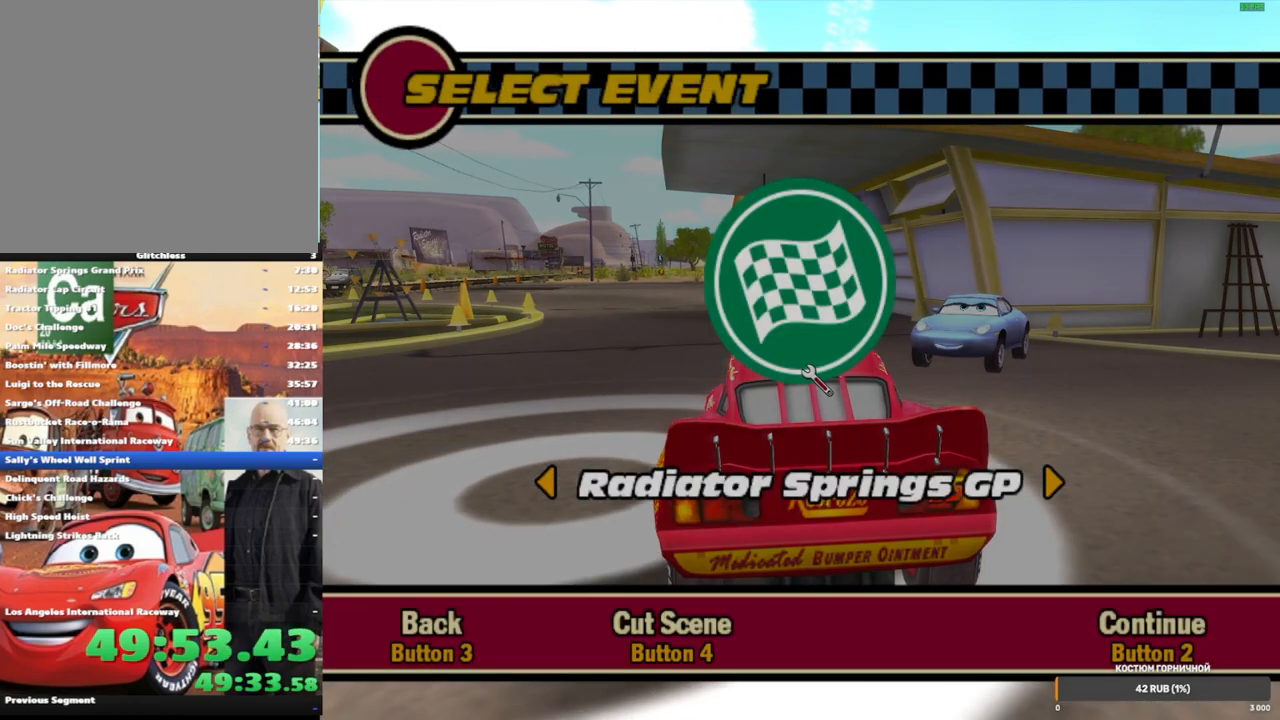
{"dt_ms": 500, "buttons": [], "left_stick": "center", "right_stick": "center", "events": []}
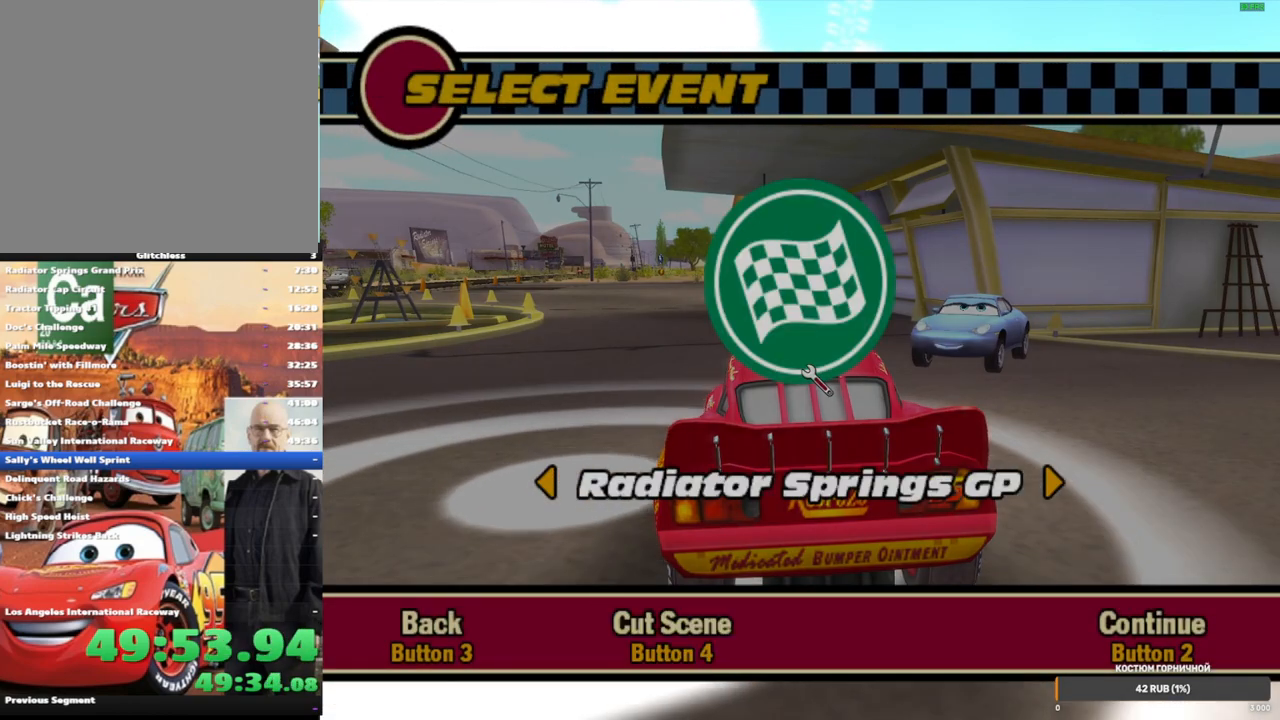
{"dt_ms": 500, "buttons": ["DPAD_LEFT"], "left_stick": "center", "right_stick": "center", "events": [[417, "DPAD_LEFT", "down"]]}
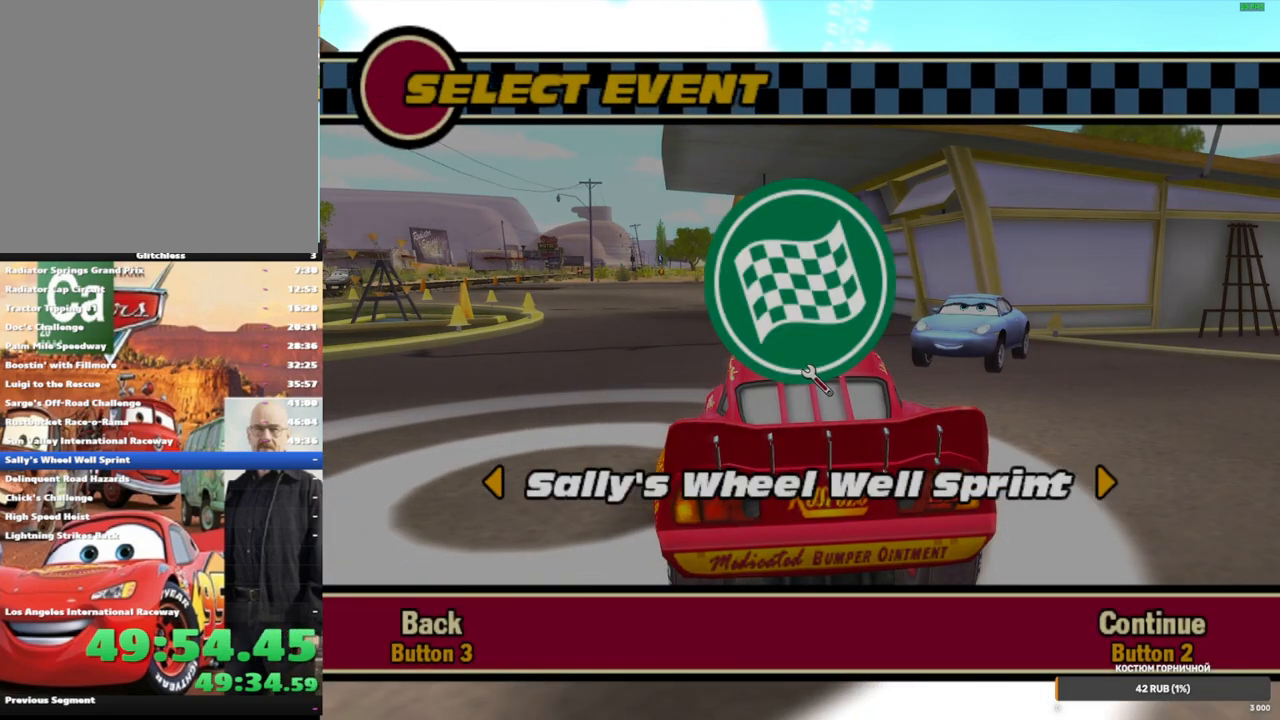
{"dt_ms": 500, "buttons": ["B"], "left_stick": "center", "right_stick": "center", "events": [[17, "DPAD_LEFT", "up"], [450, "B", "down"]]}
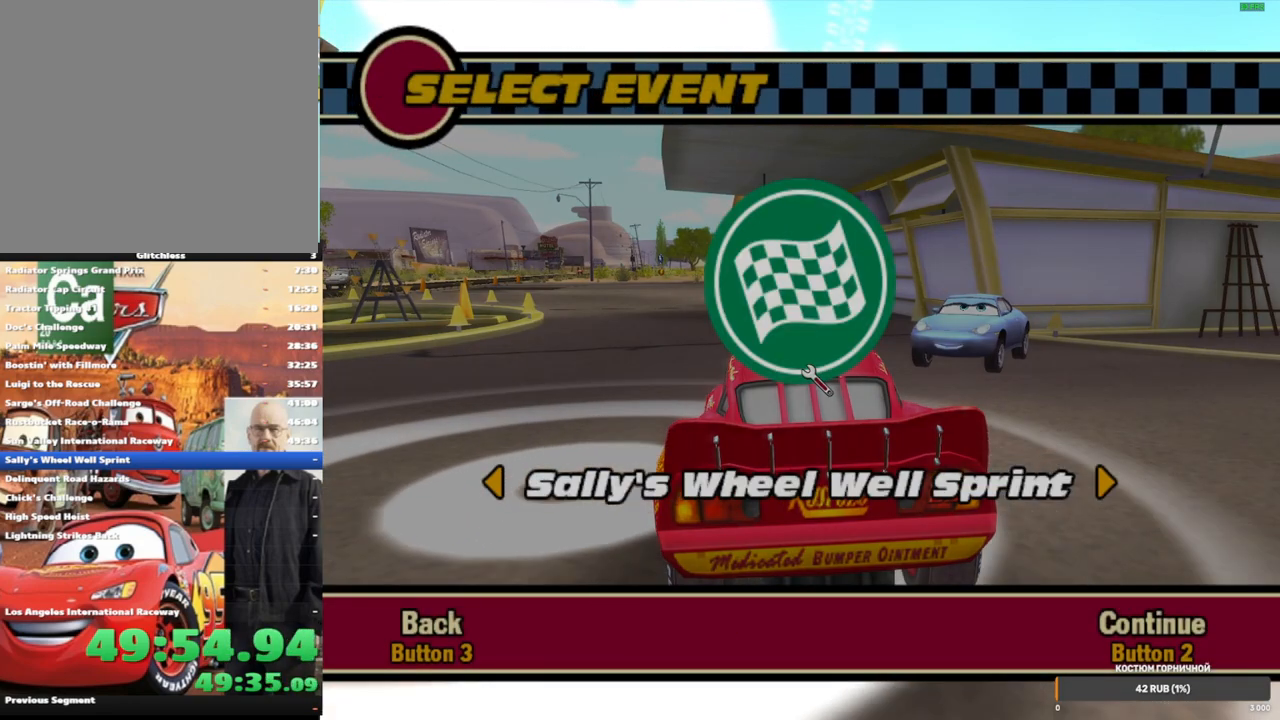
{"dt_ms": 500, "buttons": ["B"], "left_stick": "center", "right_stick": "center", "events": [[17, "B", "up"], [267, "B", "down"], [317, "B", "up"], [483, "B", "down"]]}
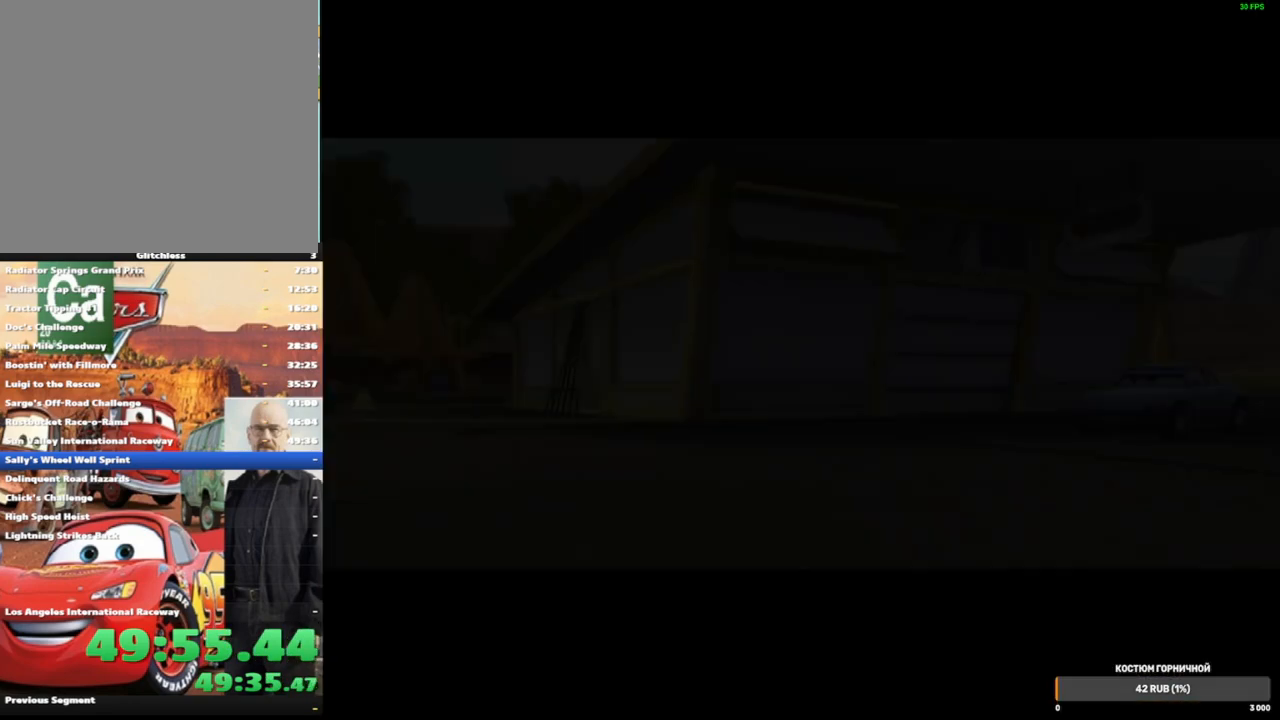
{"dt_ms": 500, "buttons": [], "left_stick": "center", "right_stick": "center", "events": [[100, "B", "up"]]}
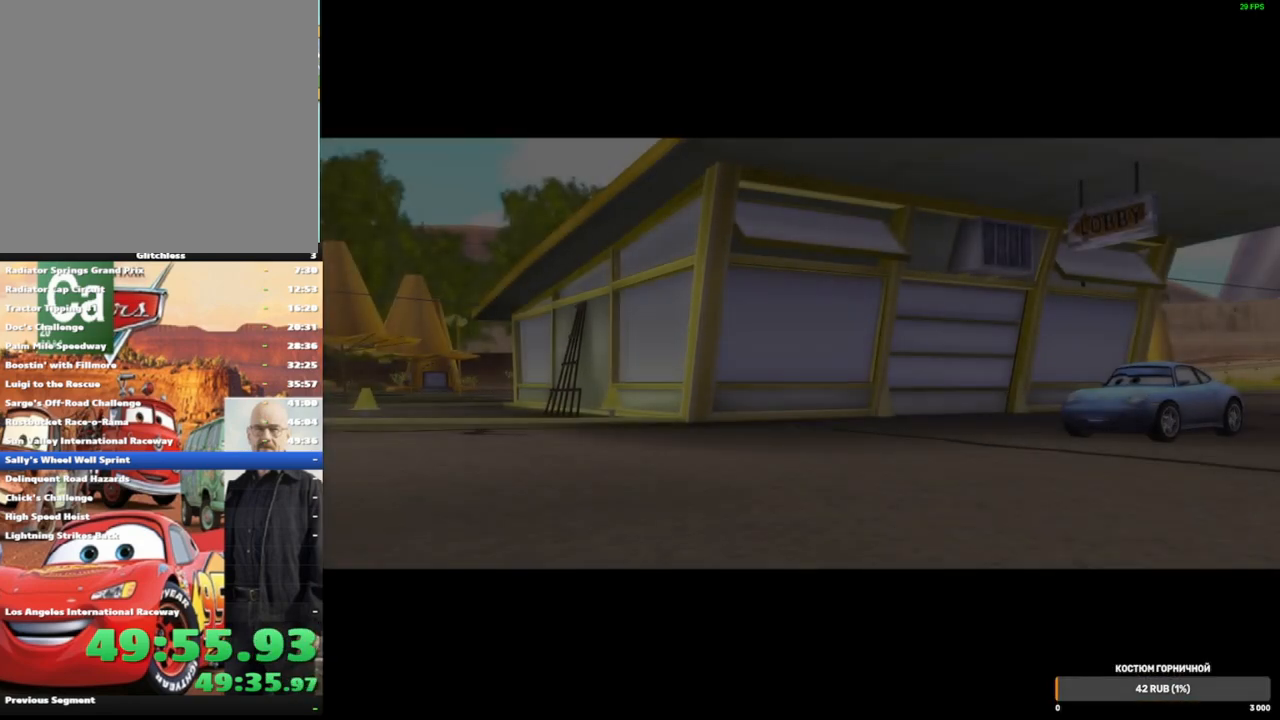
{"dt_ms": 500, "buttons": [], "left_stick": "center", "right_stick": "center", "events": []}
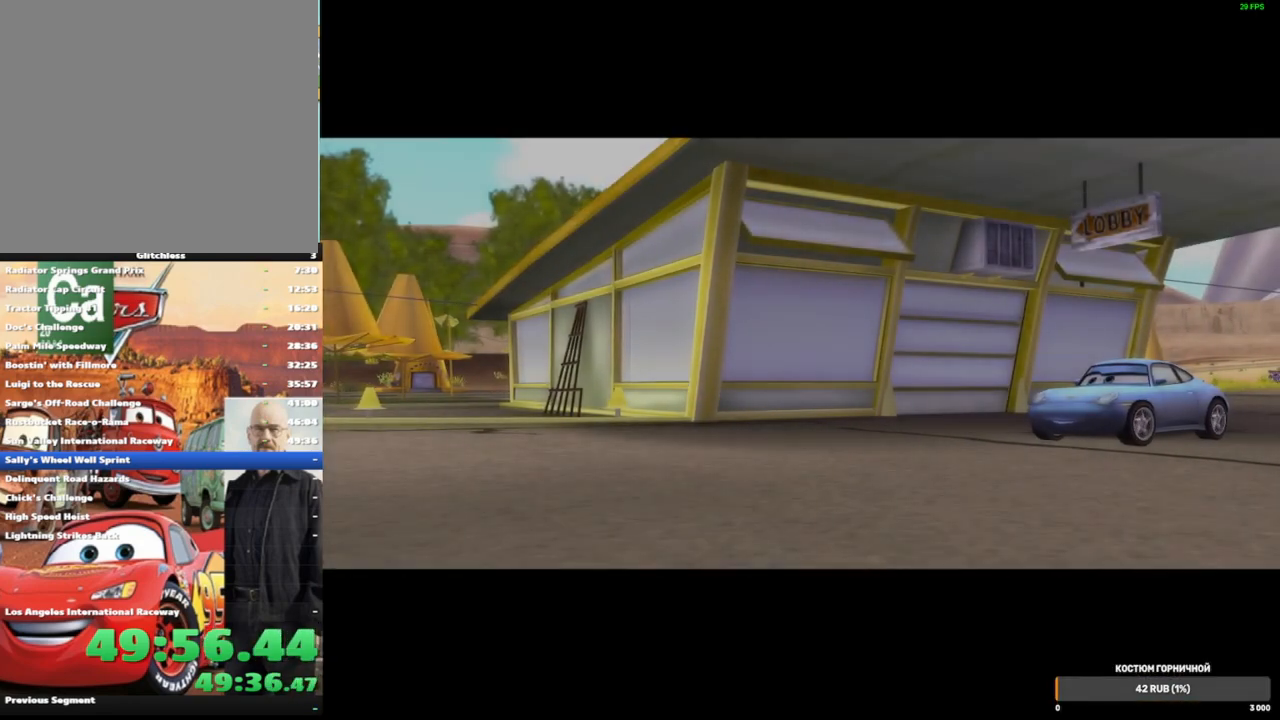
{"dt_ms": 500, "buttons": [], "left_stick": "center", "right_stick": "center", "events": []}
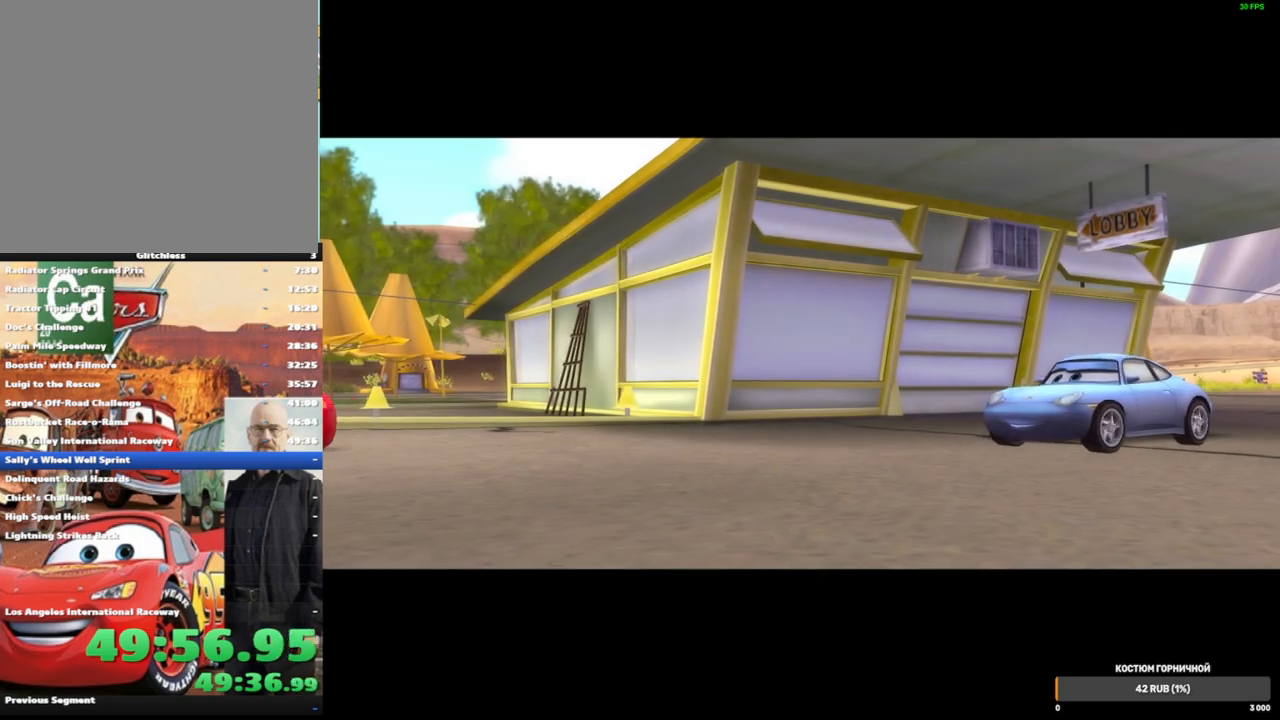
{"dt_ms": 500, "buttons": [], "left_stick": "center", "right_stick": "center", "events": []}
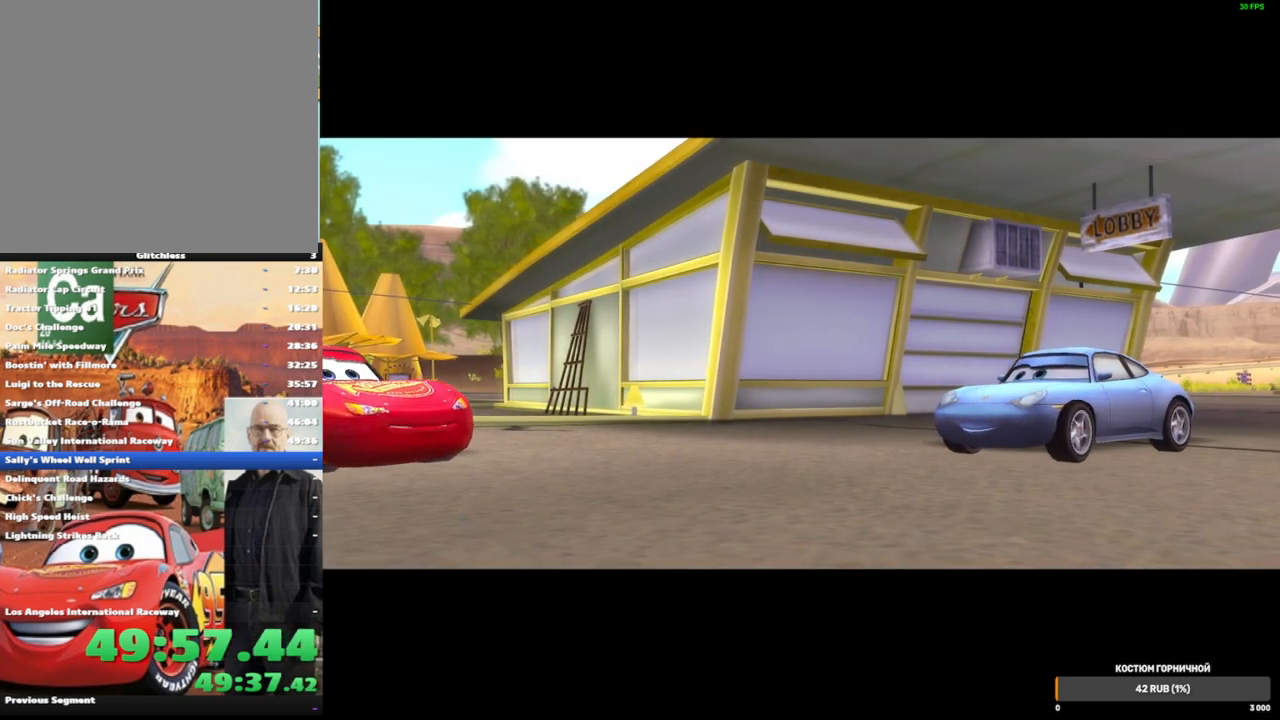
{"dt_ms": 500, "buttons": [], "left_stick": "center", "right_stick": "center", "events": []}
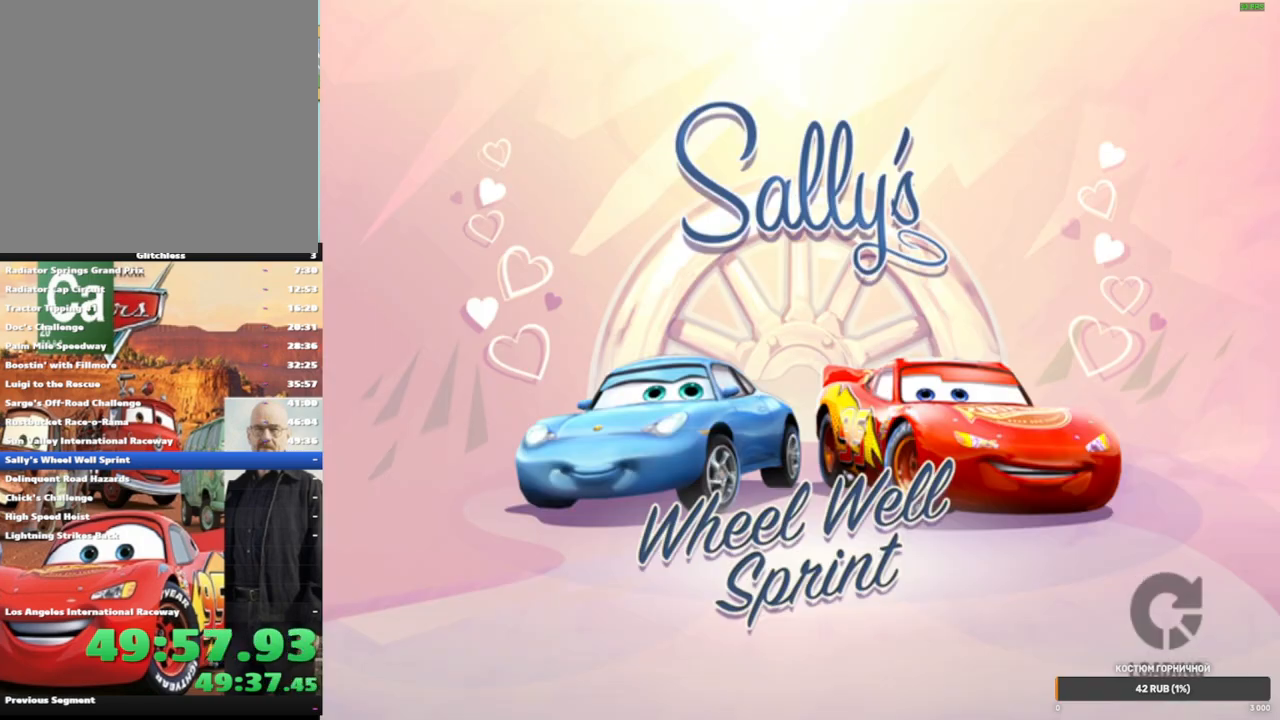
{"dt_ms": 500, "buttons": [], "left_stick": "center", "right_stick": "center", "events": []}
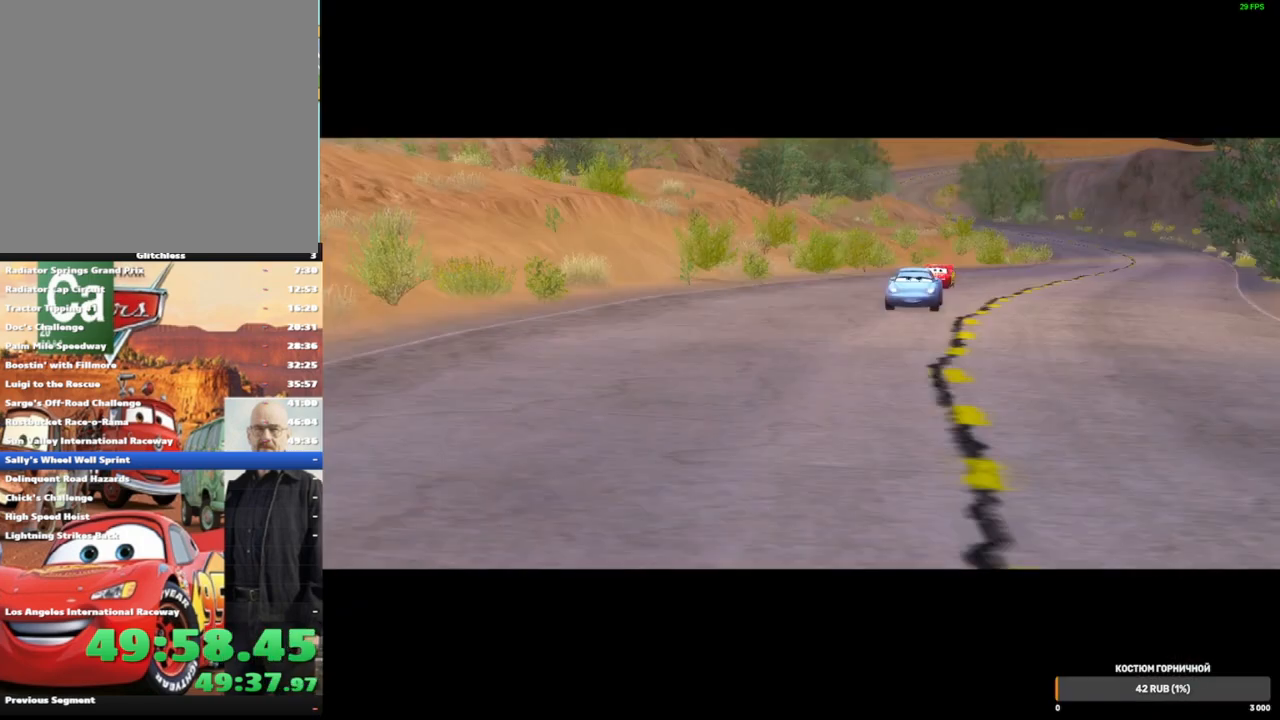
{"dt_ms": 500, "buttons": ["B"], "left_stick": "center", "right_stick": "center", "events": [[467, "B", "down"]]}
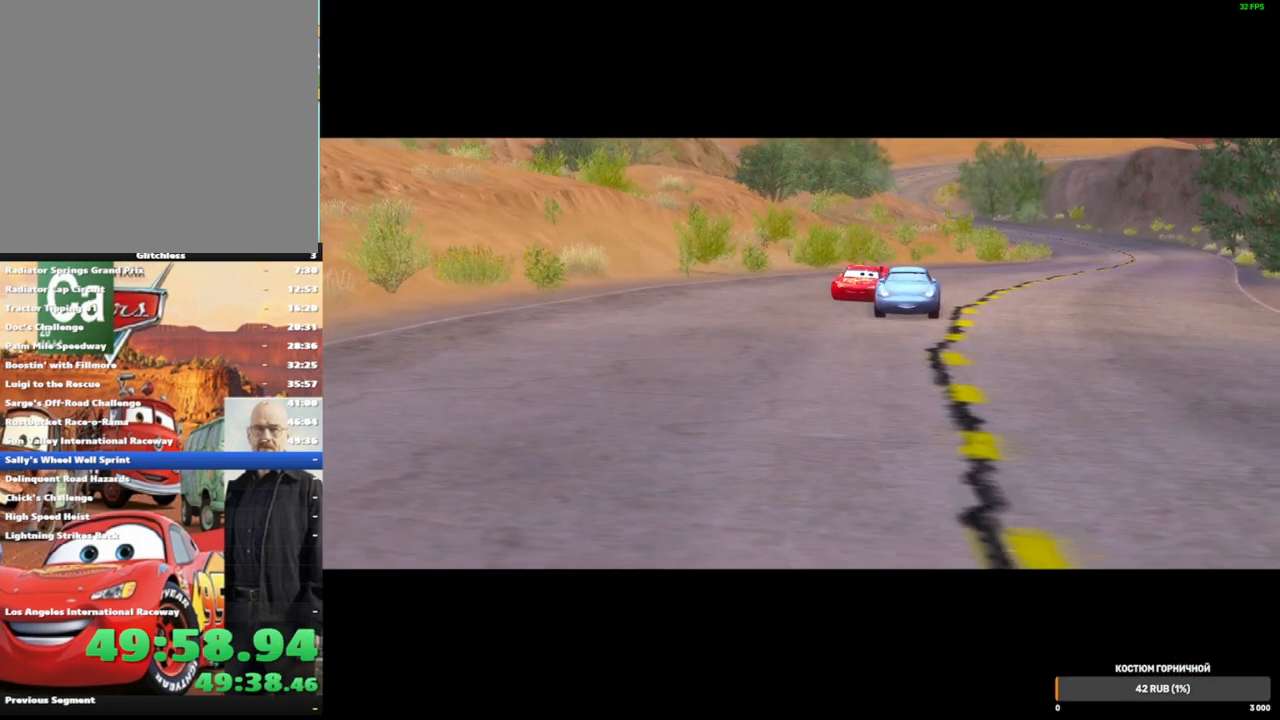
{"dt_ms": 500, "buttons": ["B"], "left_stick": "center", "right_stick": "center", "events": [[83, "B", "up"], [217, "B", "down"], [333, "B", "up"], [417, "B", "down"]]}
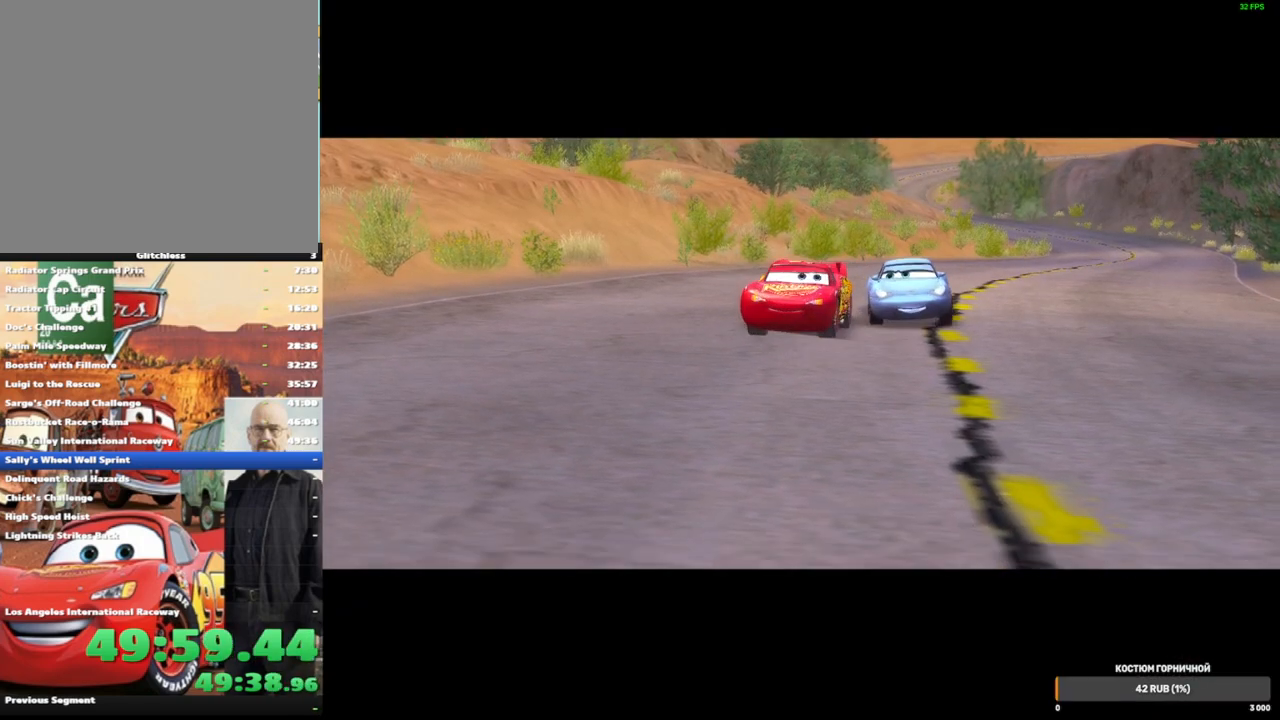
{"dt_ms": 500, "buttons": [], "left_stick": "center", "right_stick": "center", "events": [[33, "B", "up"], [183, "B", "down"], [267, "B", "up"]]}
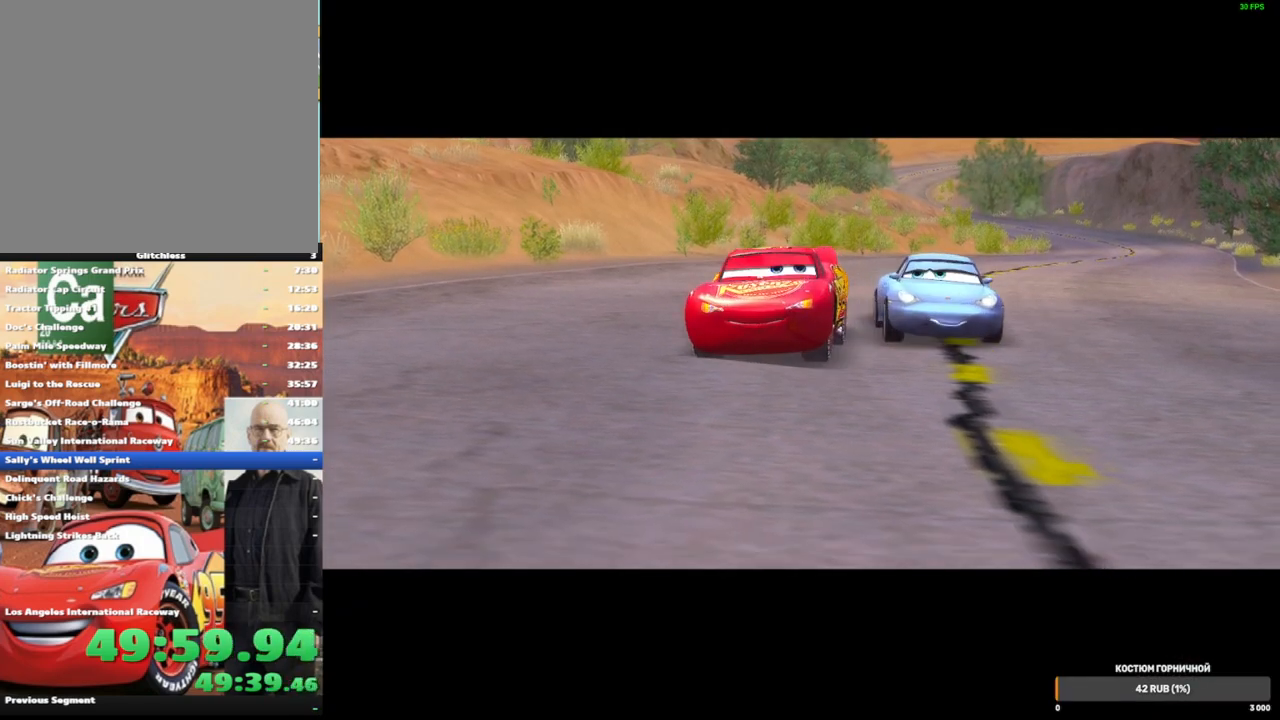
{"dt_ms": 500, "buttons": [], "left_stick": "center", "right_stick": "center", "events": [[17, "B", "down"], [133, "B", "up"]]}
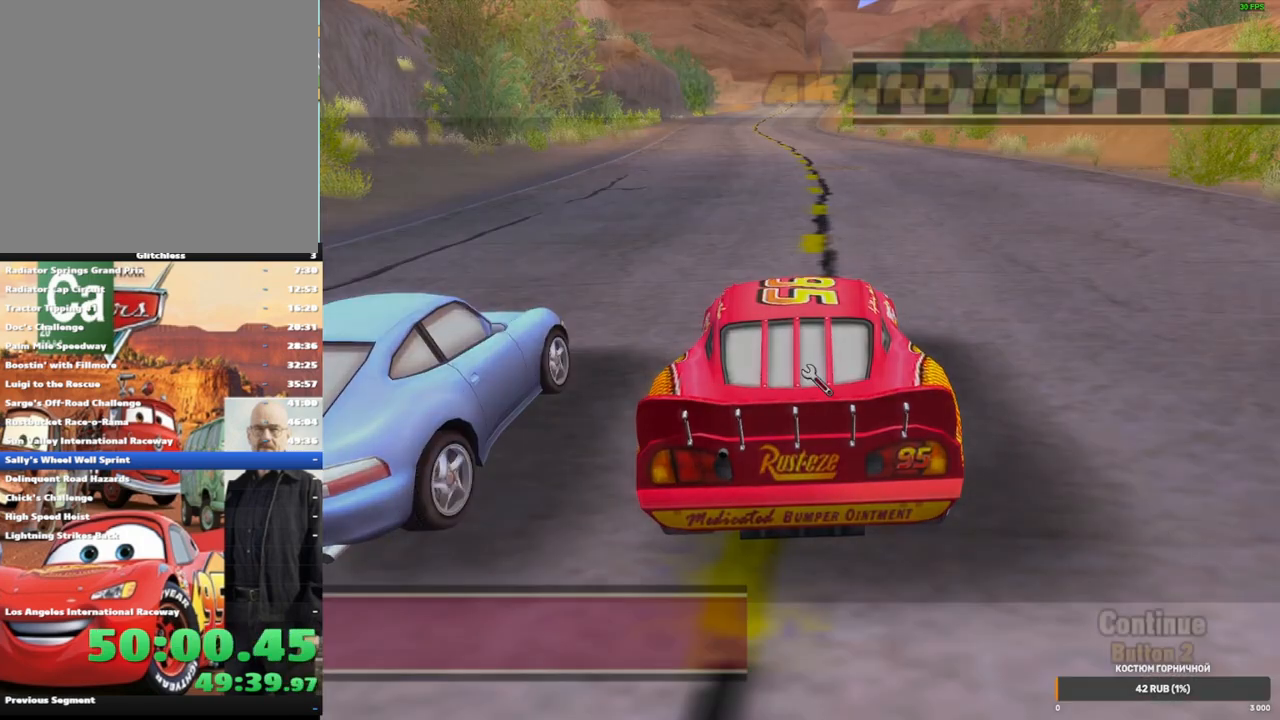
{"dt_ms": 500, "buttons": [], "left_stick": "center", "right_stick": "center", "events": []}
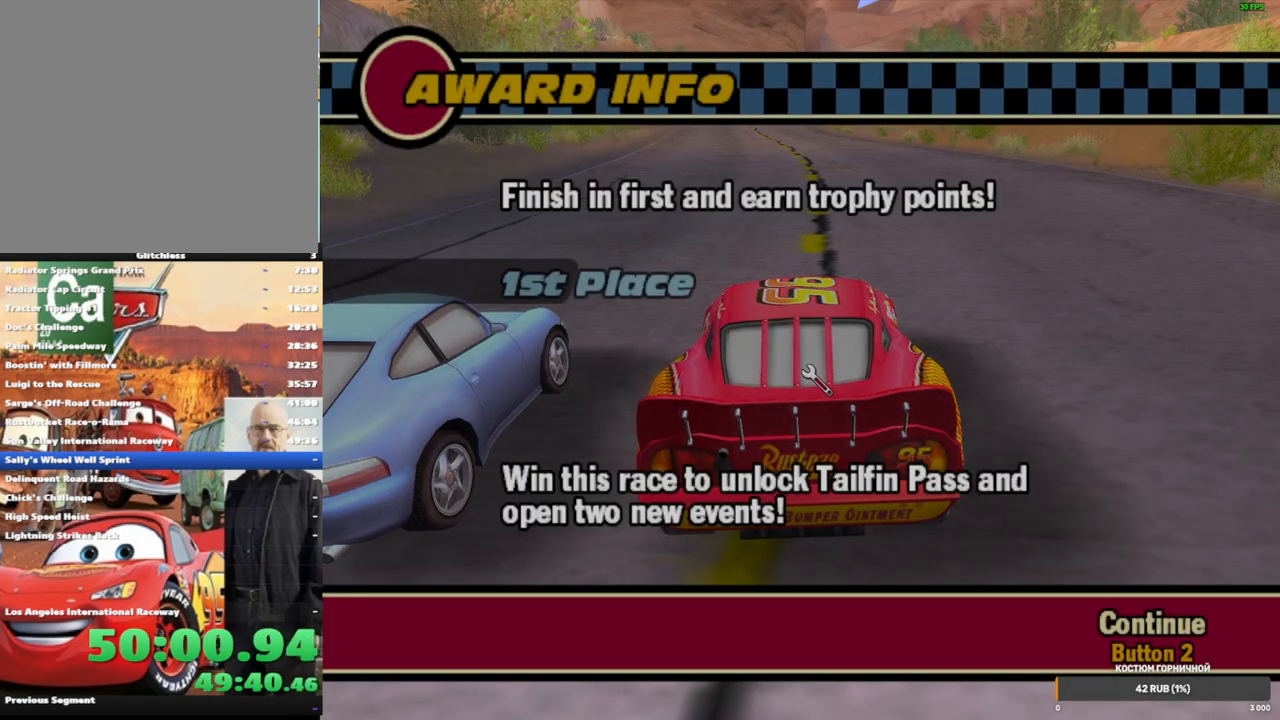
{"dt_ms": 500, "buttons": [], "left_stick": "center", "right_stick": "center", "events": [[67, "Y", "down"], [150, "Y", "up"]]}
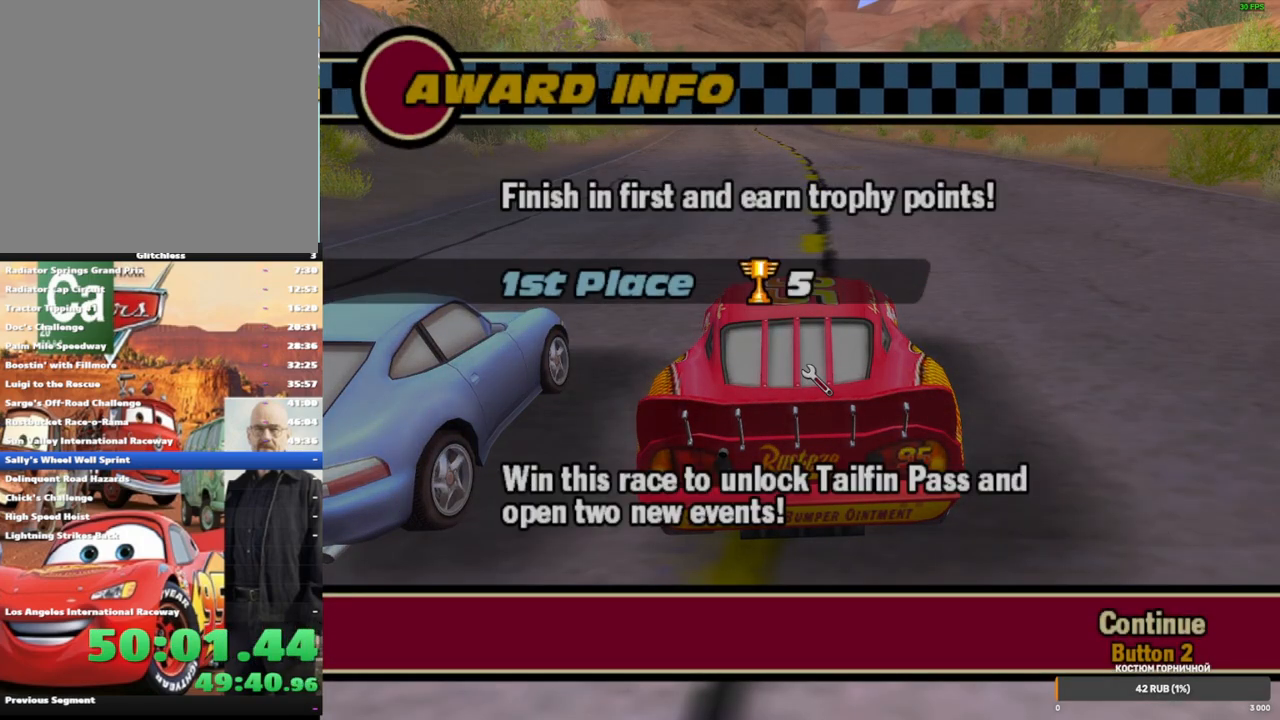
{"dt_ms": 500, "buttons": [], "left_stick": "center", "right_stick": "center", "events": [[17, "B", "down"], [150, "B", "up"]]}
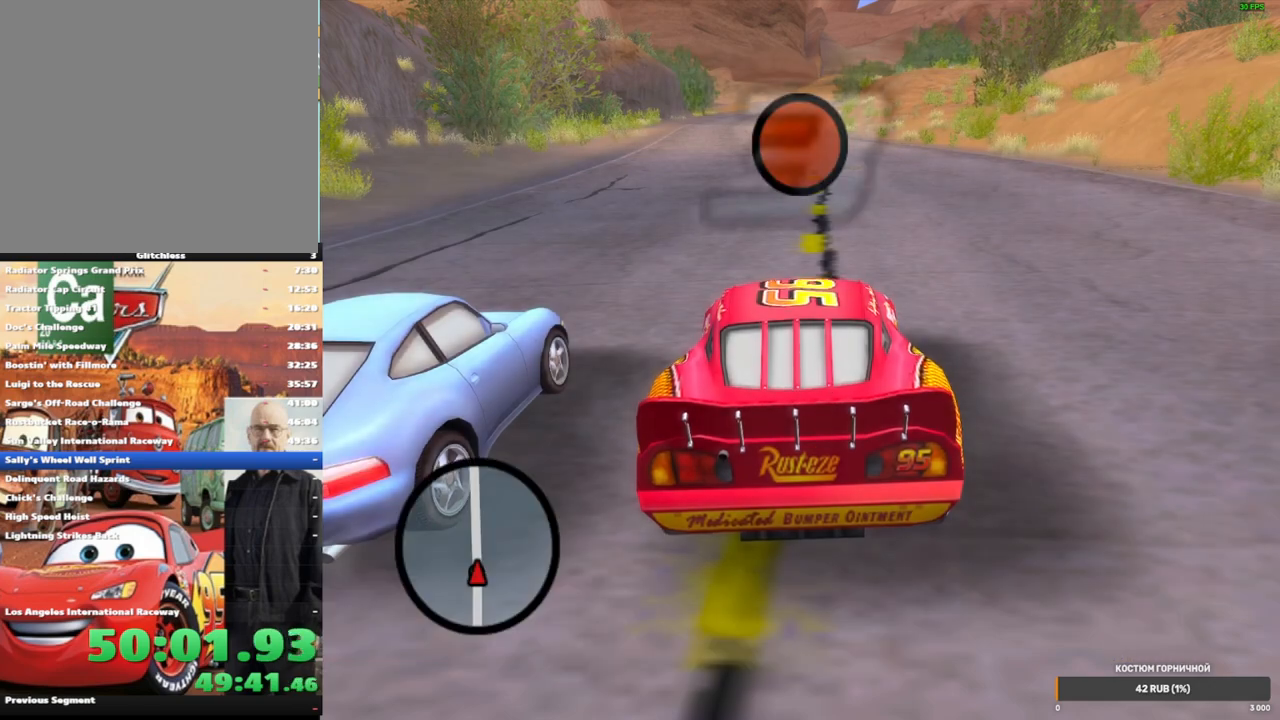
{"dt_ms": 1000, "buttons": [], "left_stick": "center", "right_stick": "center", "events": [[233, "Y", "down"], [350, "Y", "up"], [400, "Y", "down"], [517, "Y", "up"], [567, "Y", "down"], [717, "Y", "up"], [800, "Y", "down"], [933, "Y", "up"]]}
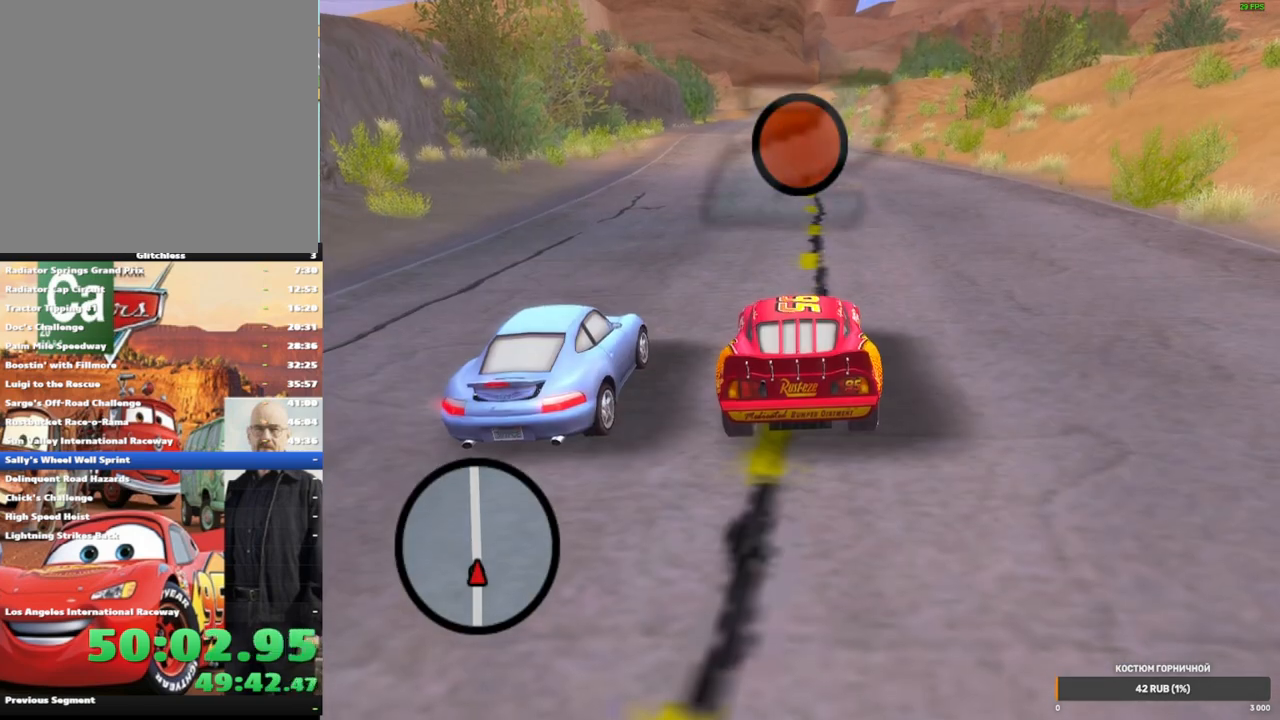
{"dt_ms": 1000, "buttons": [], "left_stick": "center", "right_stick": "center", "events": [[383, "Y", "down"], [683, "Y", "up"], [750, "Y", "down"], [883, "Y", "up"]]}
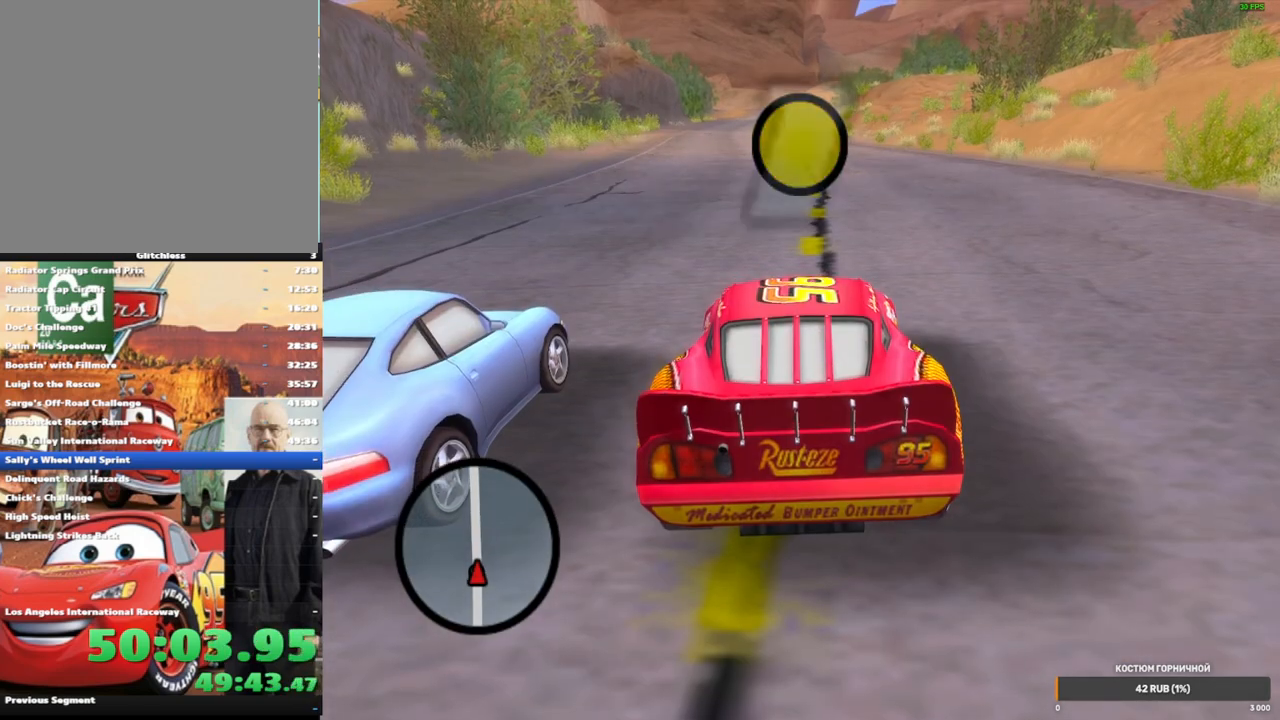
{"dt_ms": 500, "buttons": [], "left_stick": "center", "right_stick": "center", "events": []}
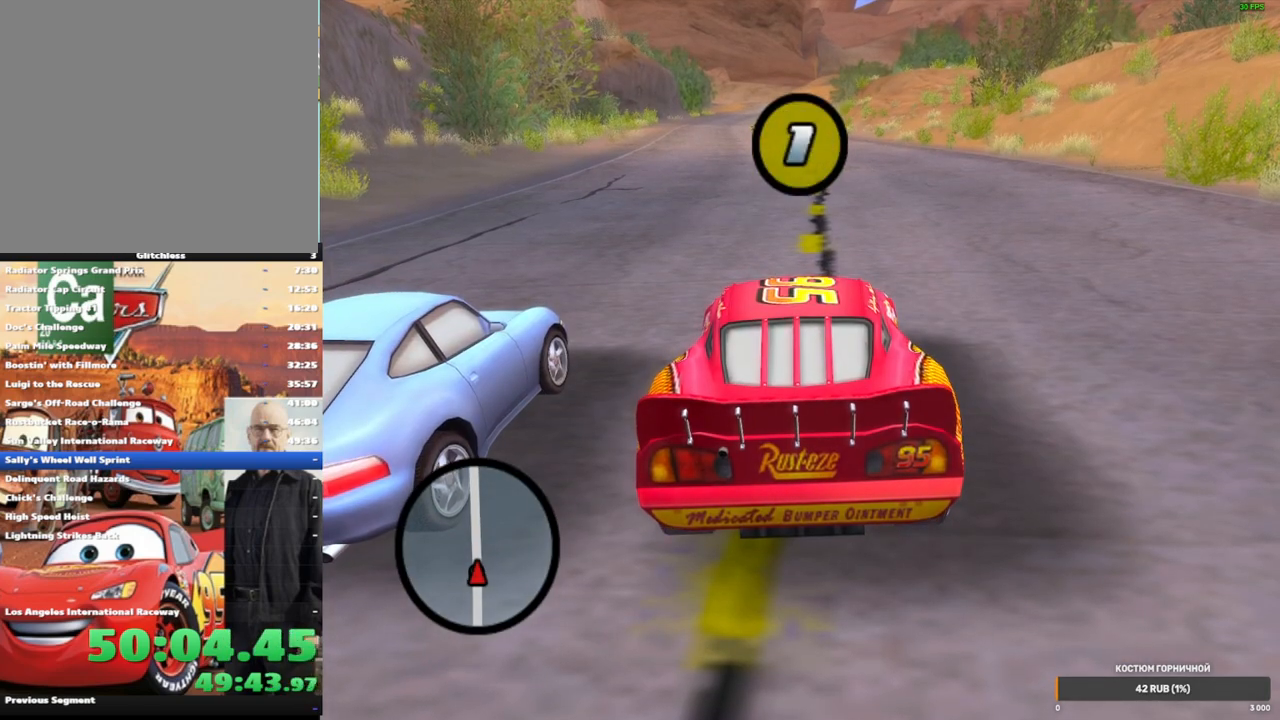
{"dt_ms": 500, "buttons": ["X"], "left_stick": "center", "right_stick": "center", "events": [[317, "X", "down"]]}
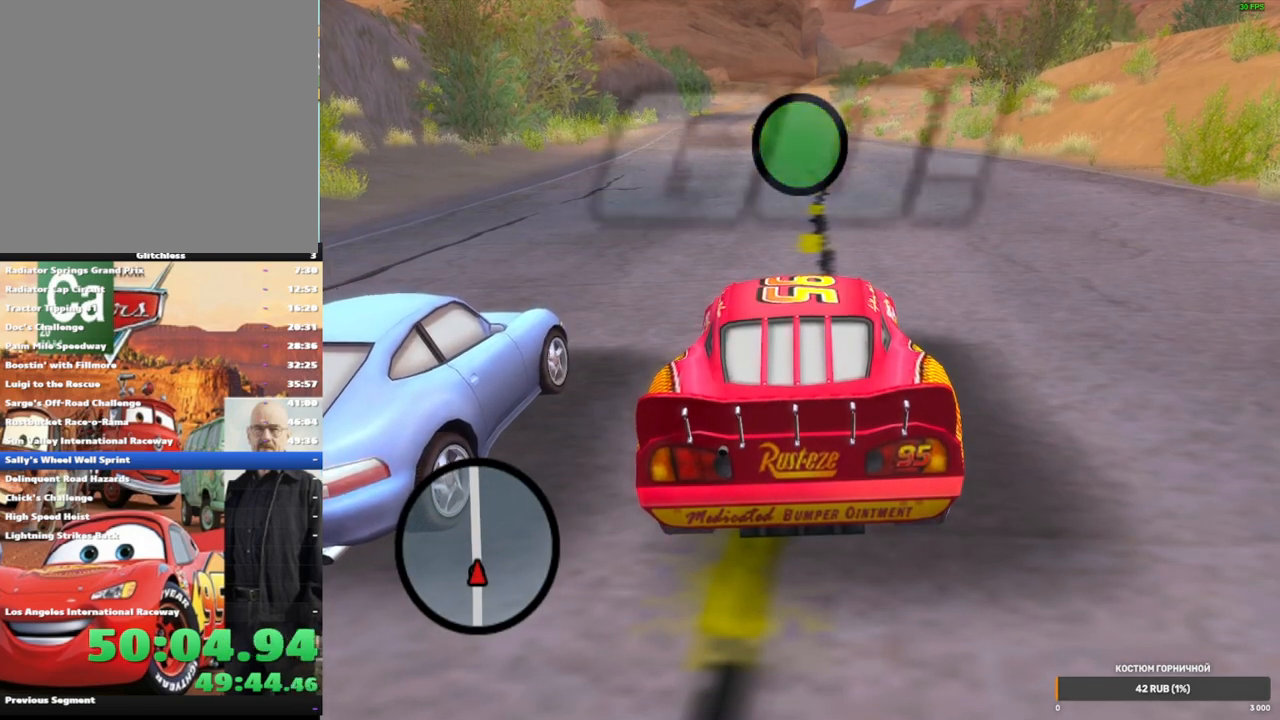
{"dt_ms": 500, "buttons": [], "left_stick": "center", "right_stick": "center", "events": [[167, "X", "up"]]}
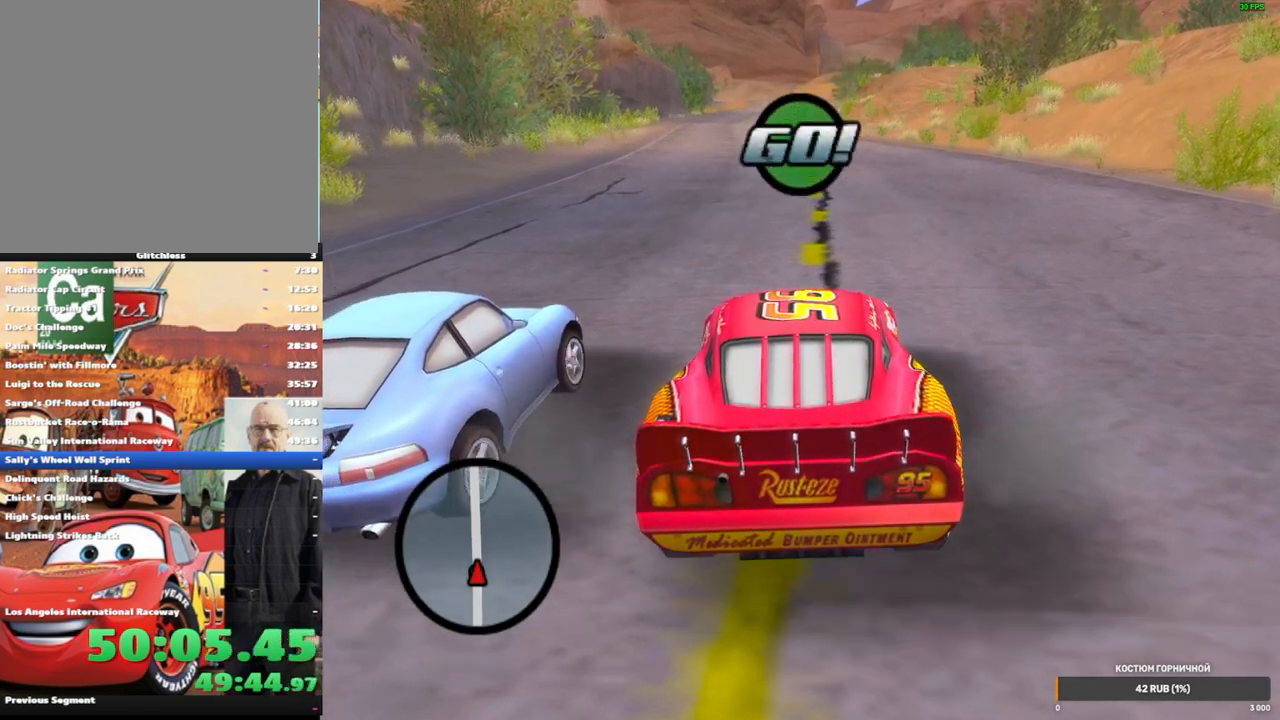
{"dt_ms": 500, "buttons": ["R1"], "left_stick": "center", "right_stick": "center", "events": [[317, "R1", "down"]]}
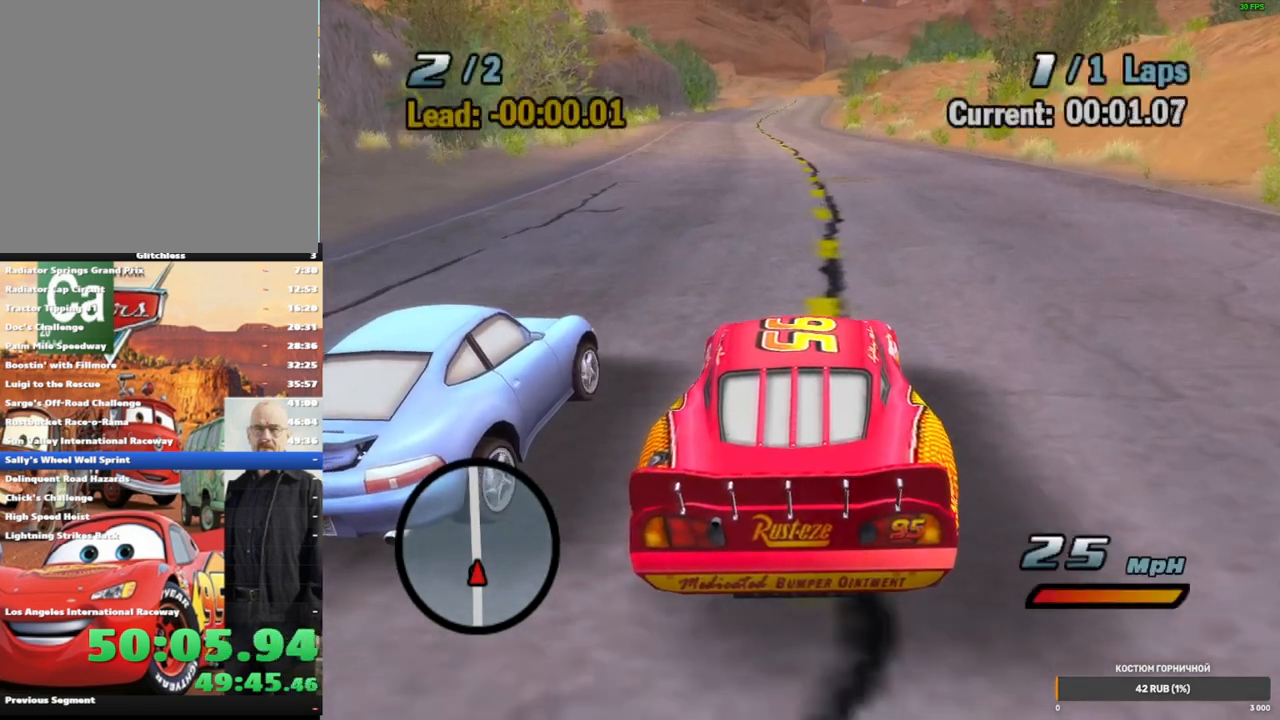
{"dt_ms": 500, "buttons": ["R2"], "left_stick": "center", "right_stick": "center", "events": [[50, "R2", "down"], [100, "R1", "up"]]}
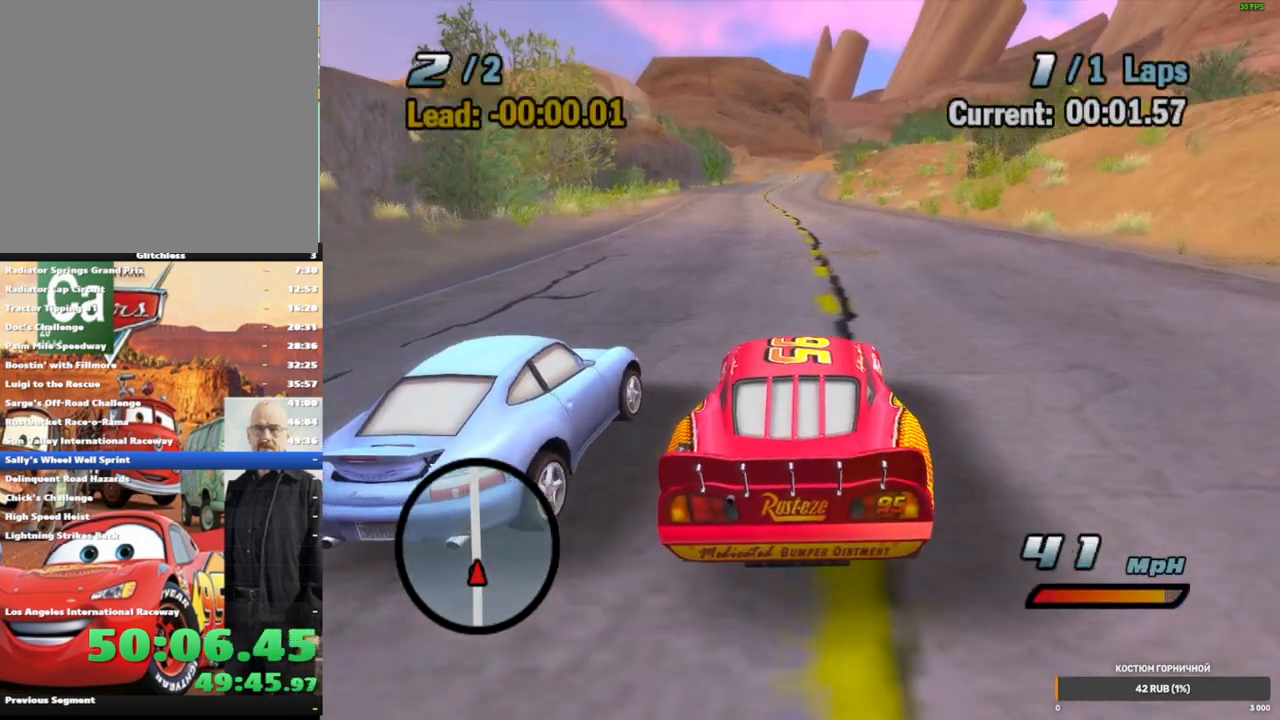
{"dt_ms": 500, "buttons": ["R1"], "left_stick": "left", "right_stick": "center", "events": [[300, "left_stick", "left"], [333, "R1", "down"], [350, "R2", "up"]]}
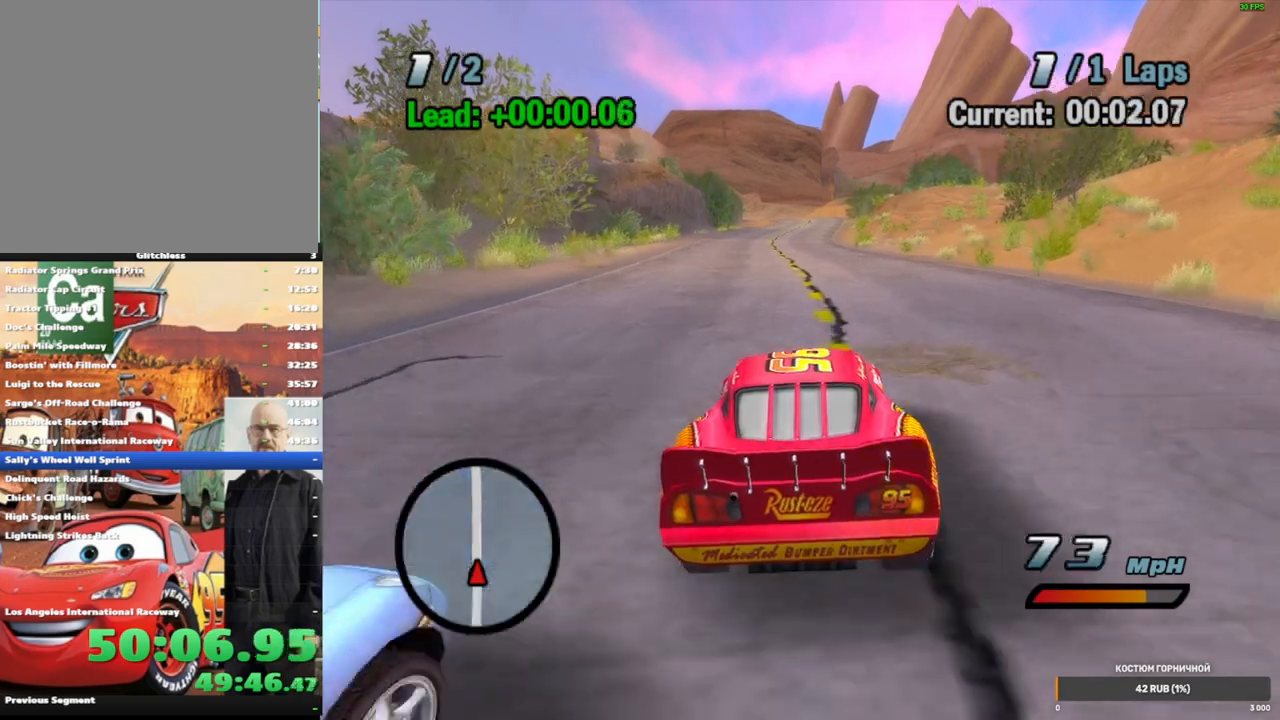
{"dt_ms": 500, "buttons": [], "left_stick": "down-left", "right_stick": "center", "events": [[233, "left_stick", "center"], [333, "R1", "up"], [433, "left_stick", "down-left"]]}
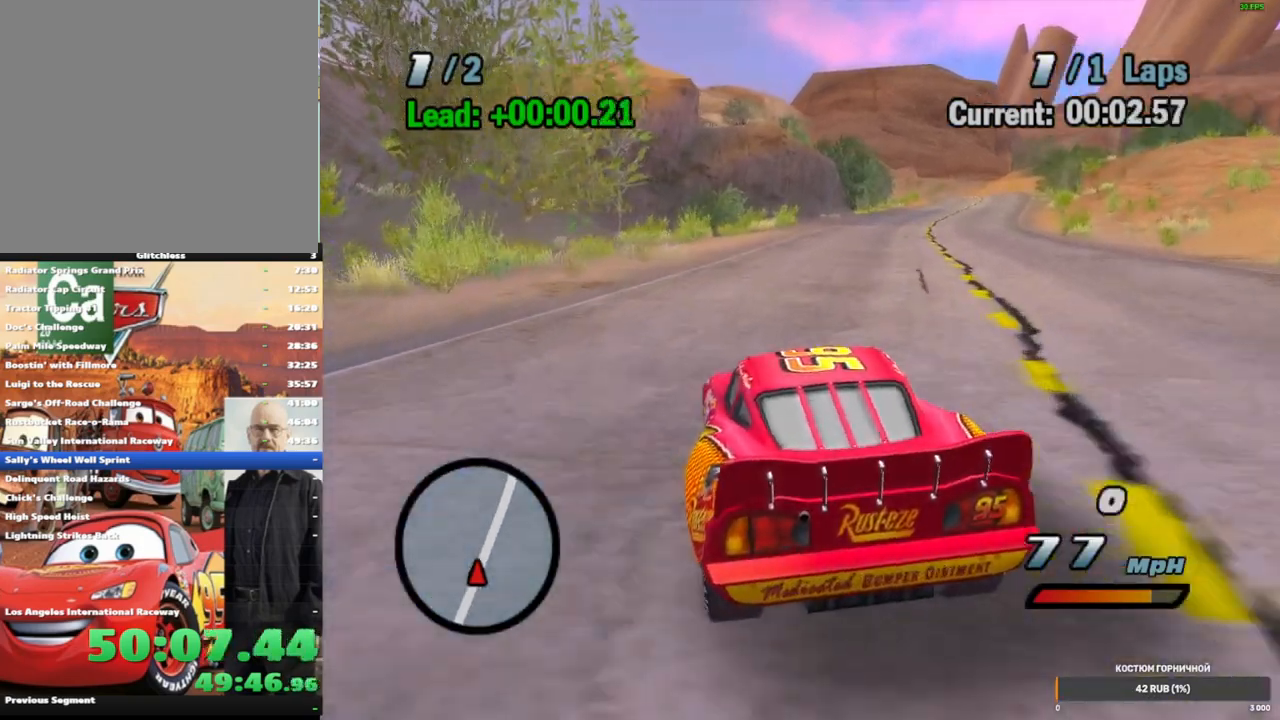
{"dt_ms": 500, "buttons": [], "left_stick": "right", "right_stick": "center", "events": [[167, "left_stick", "center"], [467, "left_stick", "right"]]}
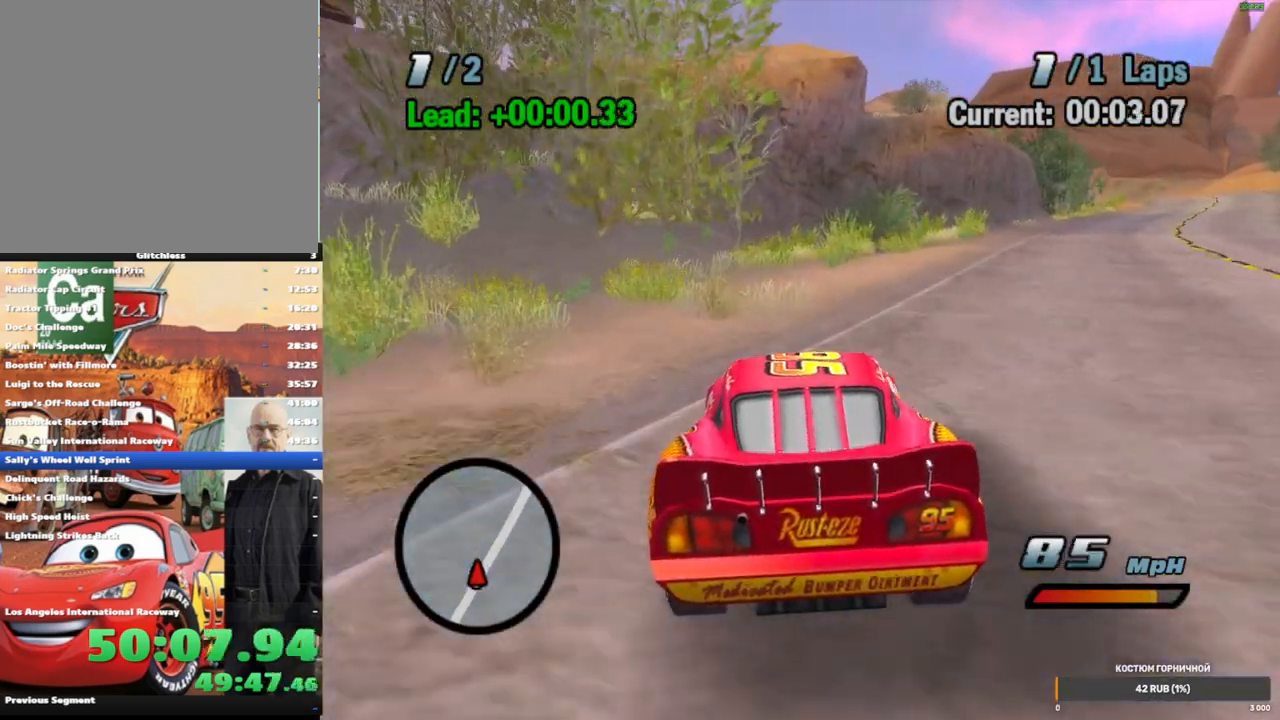
{"dt_ms": 500, "buttons": [], "left_stick": "left", "right_stick": "center", "events": [[183, "left_stick", "center"], [467, "left_stick", "left"]]}
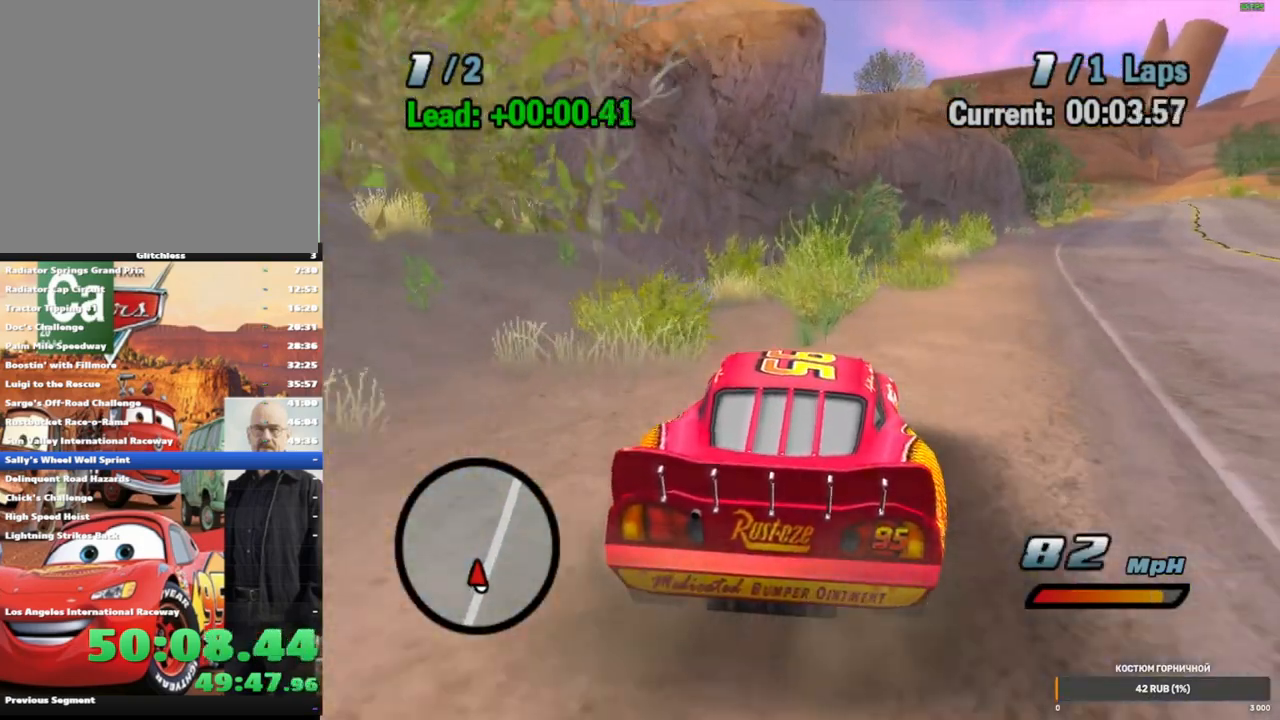
{"dt_ms": 500, "buttons": [], "left_stick": "left", "right_stick": "center", "events": []}